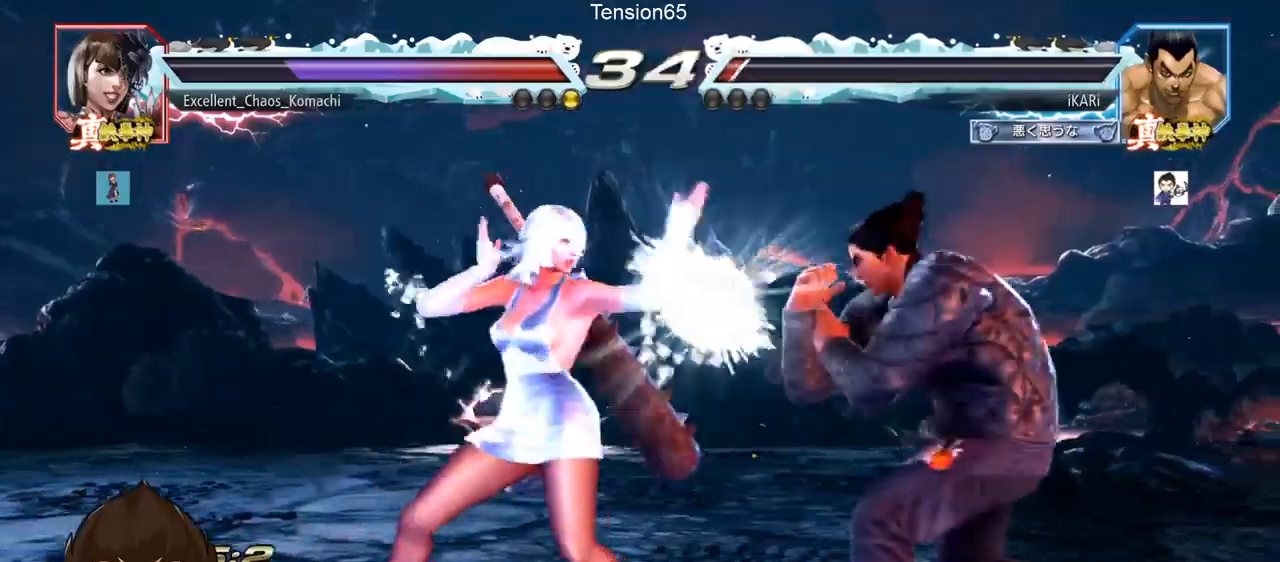
Gameplay with a controller (arcade stick); each line is a JSON object with the inputs held at the frame after it. "events" lists button and stick changes between this image and that frame as [ms after this image, input, new state], when the widget could be followed in between. Not read: L3 R3 other_buttons.
{"buttons": [], "left_stick": "down-left", "events": [[400, "left_stick", "down-left"]]}
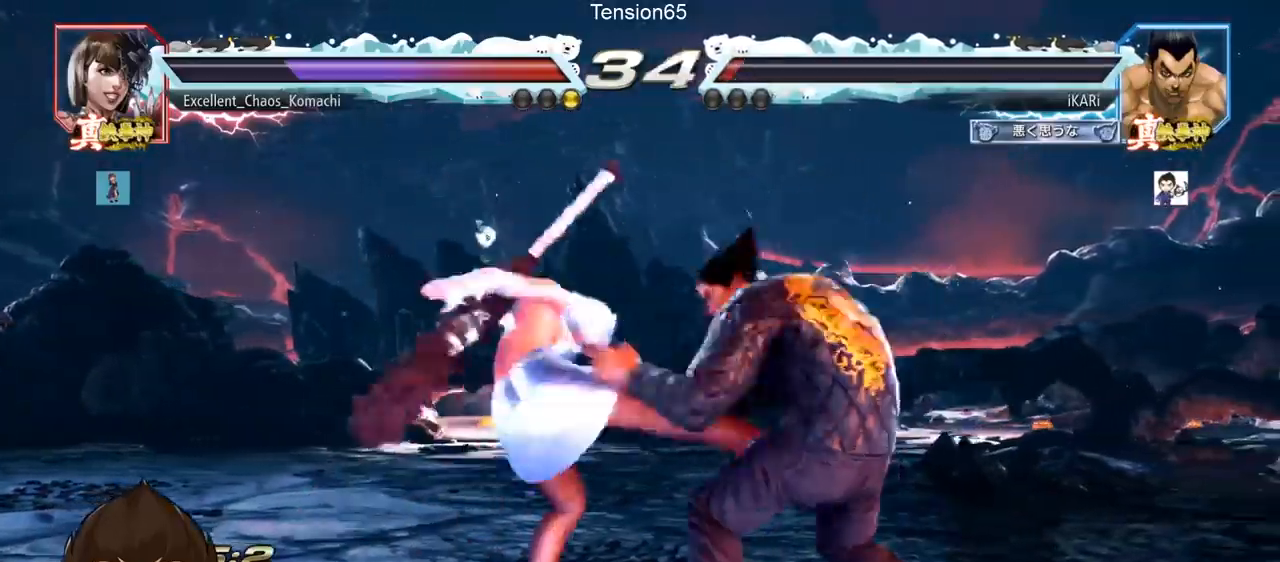
{"buttons": [], "left_stick": "right", "events": [[200, "left_stick", "center"], [317, "left_stick", "right"], [417, "CROSS", "down"], [484, "CROSS", "up"]]}
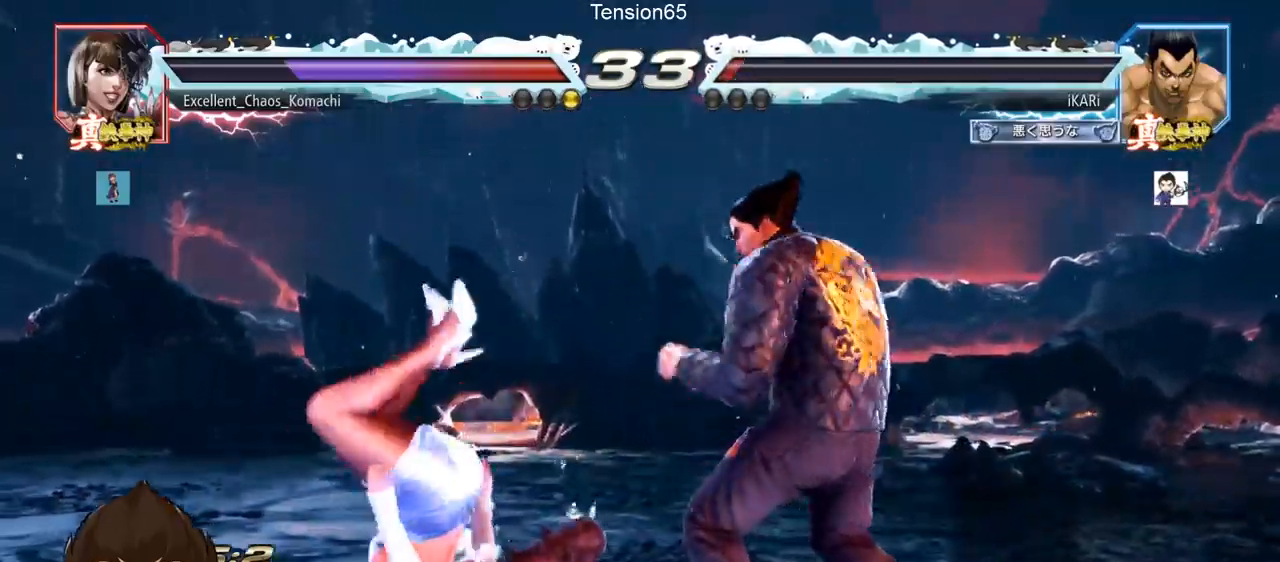
{"buttons": [], "left_stick": "left", "events": [[66, "SQUARE", "down"], [133, "SQUARE", "up"], [217, "left_stick", "center"], [400, "left_stick", "left"]]}
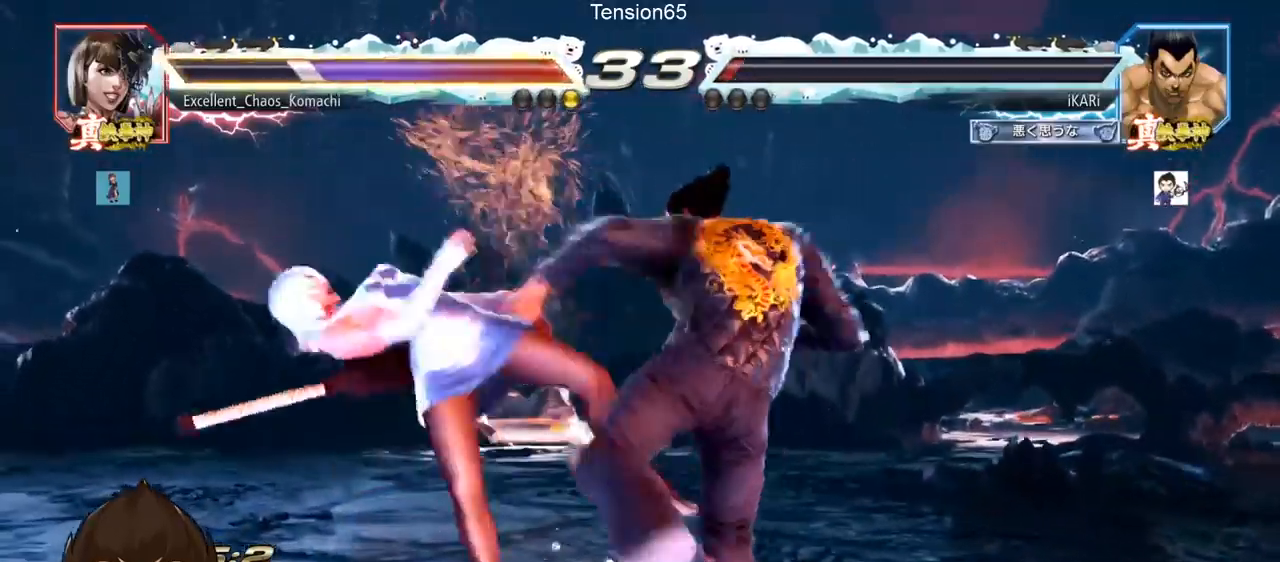
{"buttons": [], "left_stick": "center", "events": [[67, "left_stick", "down-left"], [150, "CROSS", "down"], [200, "CROSS", "up"], [234, "CROSS", "down"], [284, "CROSS", "up"], [334, "CROSS", "down"], [401, "CROSS", "up"], [451, "left_stick", "center"]]}
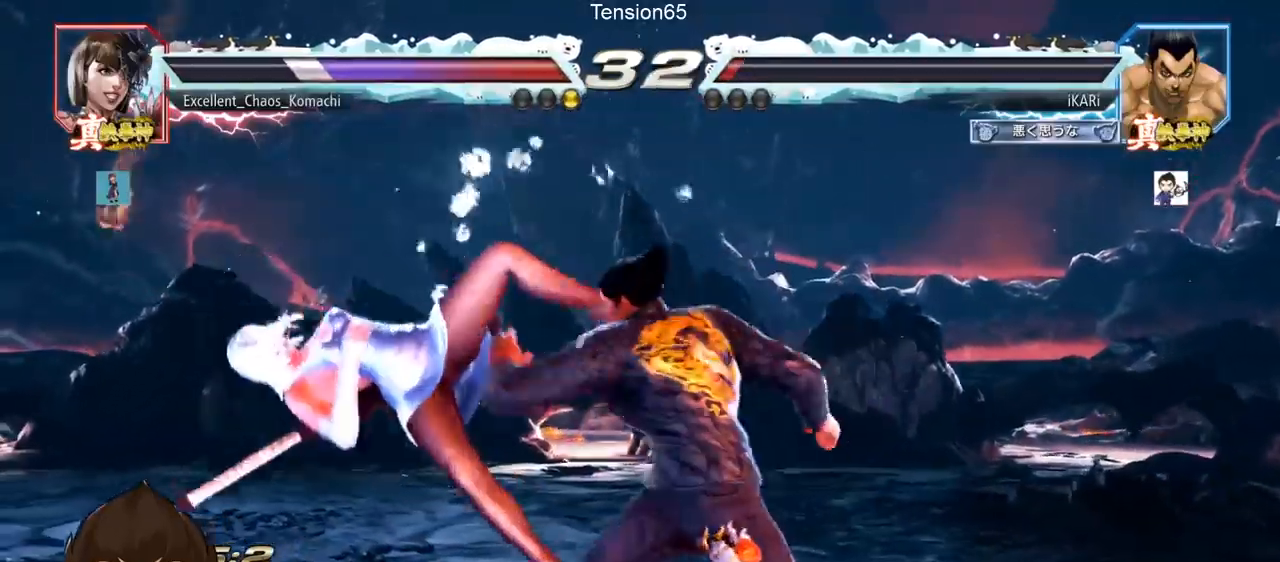
{"buttons": ["SQUARE"], "left_stick": "down-left", "events": [[166, "left_stick", "left"], [383, "left_stick", "down-left"], [467, "SQUARE", "down"]]}
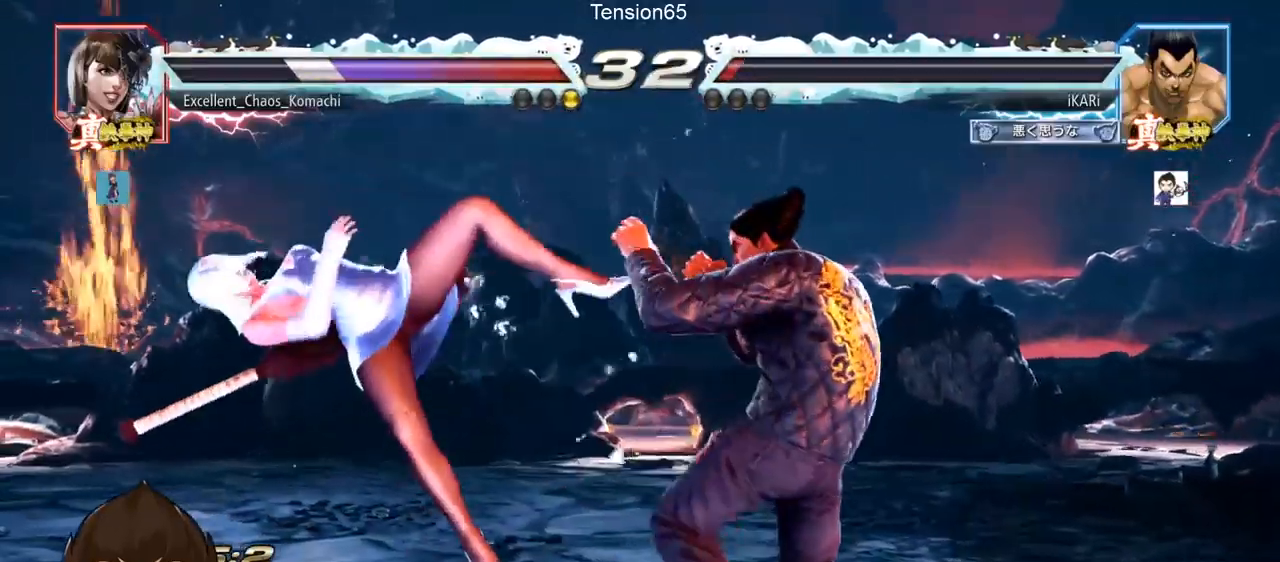
{"buttons": [], "left_stick": "down-left", "events": [[34, "SQUARE", "up"], [134, "CIRCLE", "down"], [217, "CIRCLE", "up"], [351, "TRIANGLE", "down"], [401, "TRIANGLE", "up"], [451, "TRIANGLE", "down"], [484, "TRIANGLE", "up"]]}
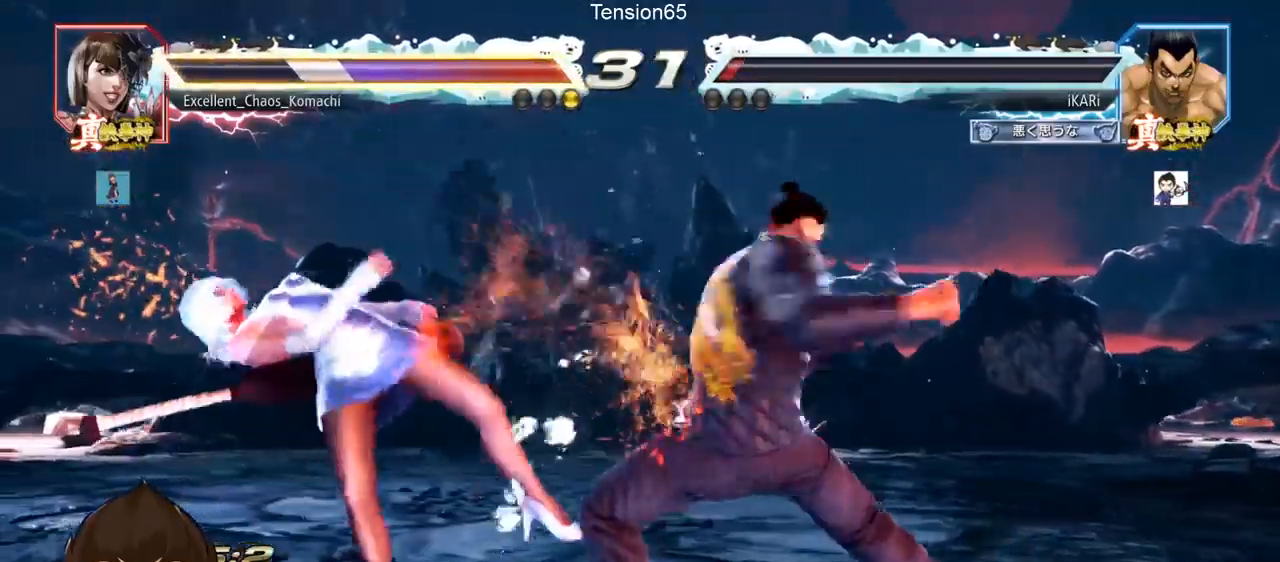
{"buttons": [], "left_stick": "center", "events": [[33, "TRIANGLE", "down"], [33, "left_stick", "center"], [100, "TRIANGLE", "up"]]}
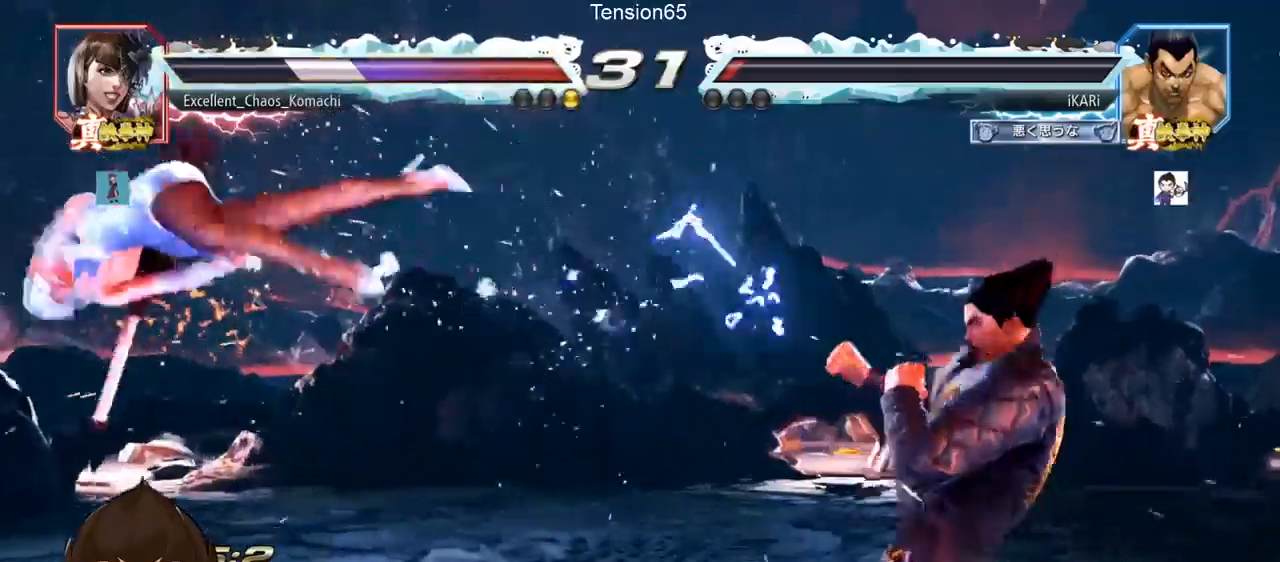
{"buttons": [], "left_stick": "left", "events": [[50, "left_stick", "left"], [117, "left_stick", "center"], [167, "left_stick", "down-left"], [284, "left_stick", "left"]]}
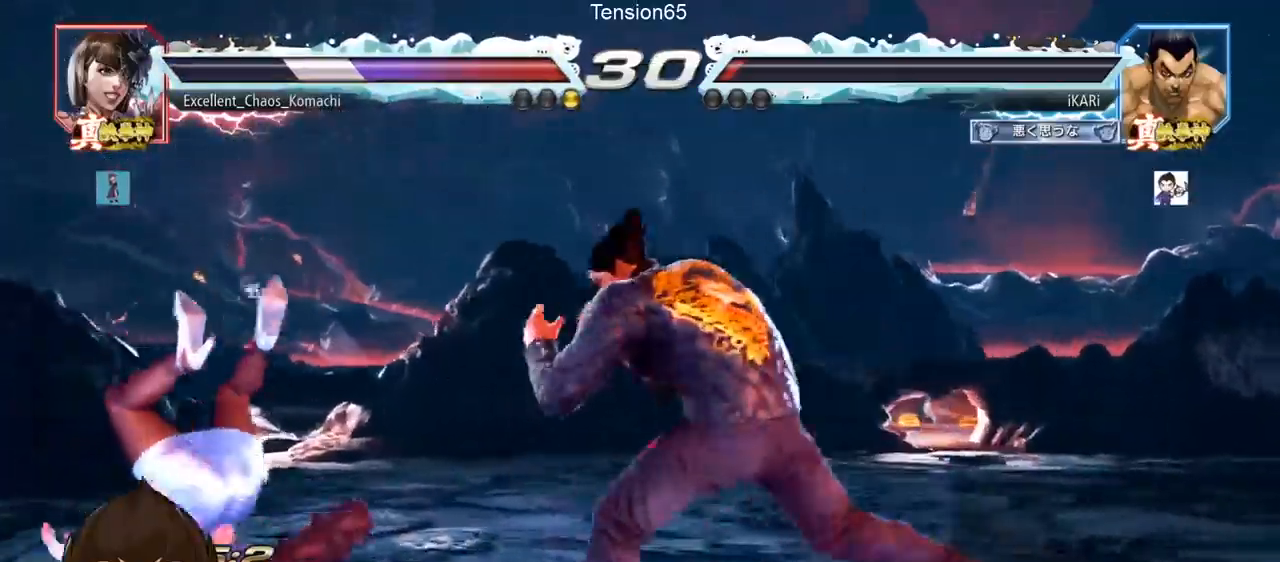
{"buttons": [], "left_stick": "left", "events": [[50, "SQUARE", "down"], [50, "left_stick", "down-left"], [133, "SQUARE", "up"], [217, "left_stick", "left"], [300, "TRIANGLE", "down"], [367, "TRIANGLE", "up"]]}
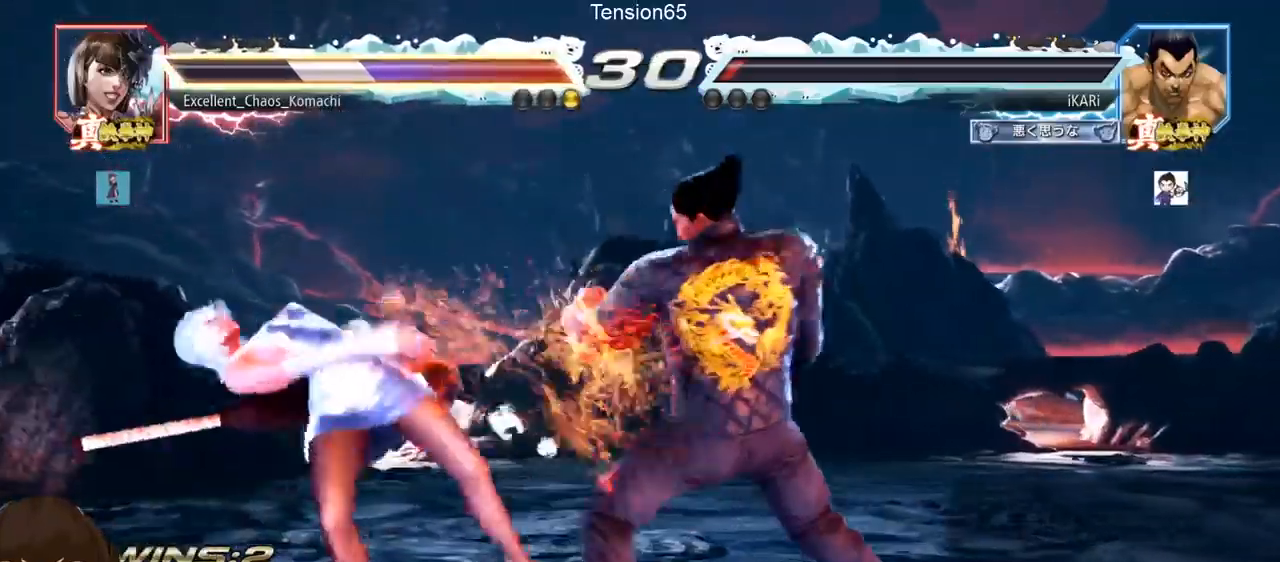
{"buttons": [], "left_stick": "center", "events": [[134, "TRIANGLE", "down"], [184, "TRIANGLE", "up"], [217, "TRIANGLE", "down"], [284, "TRIANGLE", "up"], [334, "left_stick", "center"]]}
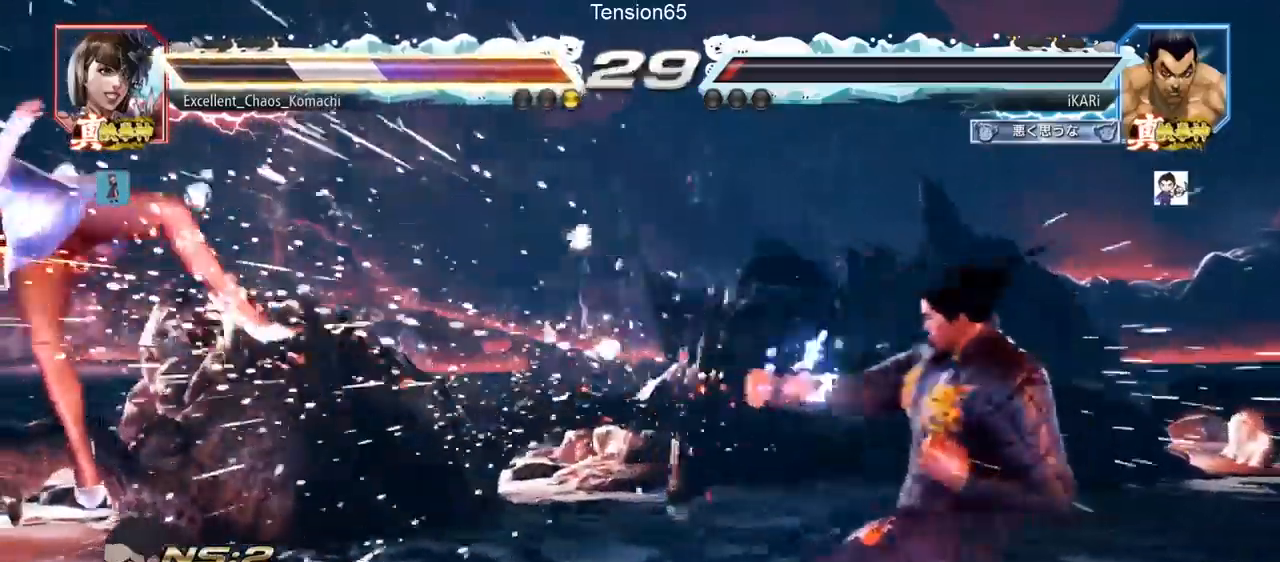
{"buttons": [], "left_stick": "left", "events": [[433, "left_stick", "left"]]}
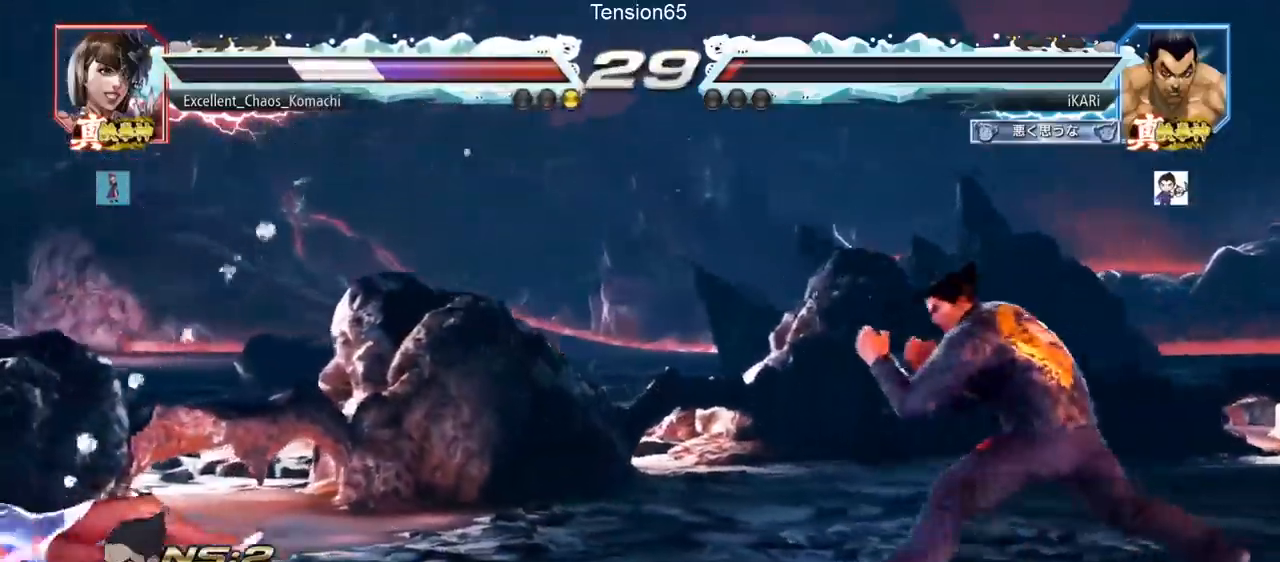
{"buttons": [], "left_stick": "left", "events": [[334, "left_stick", "up"], [384, "left_stick", "center"], [501, "left_stick", "left"]]}
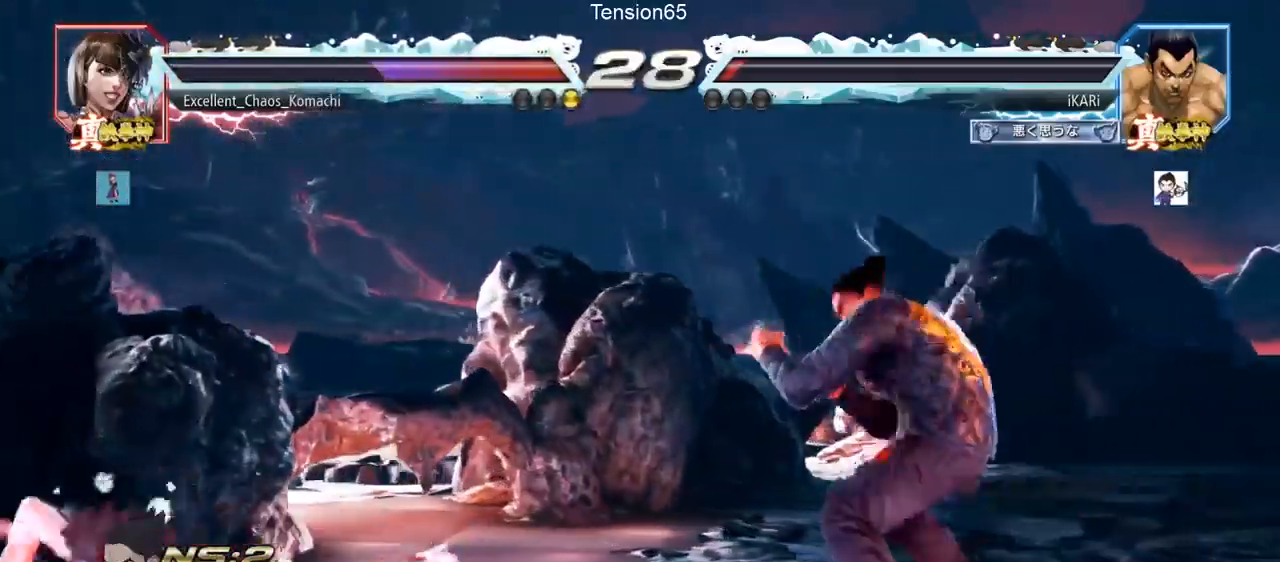
{"buttons": ["CIRCLE"], "left_stick": "down-left", "events": [[100, "left_stick", "down-left"], [467, "CIRCLE", "down"]]}
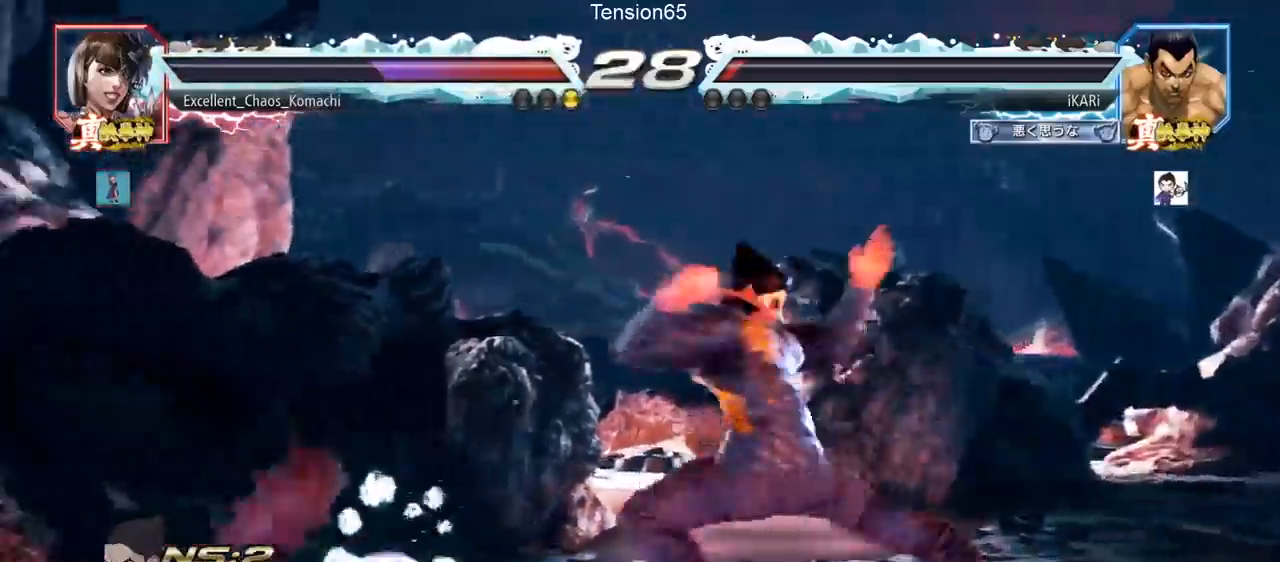
{"buttons": [], "left_stick": "center", "events": [[17, "CIRCLE", "up"], [50, "CIRCLE", "down"], [117, "CIRCLE", "up"], [184, "TRIANGLE", "down"], [217, "TRIANGLE", "up"], [267, "TRIANGLE", "down"], [317, "TRIANGLE", "up"], [384, "TRIANGLE", "down"], [384, "left_stick", "center"], [484, "TRIANGLE", "up"]]}
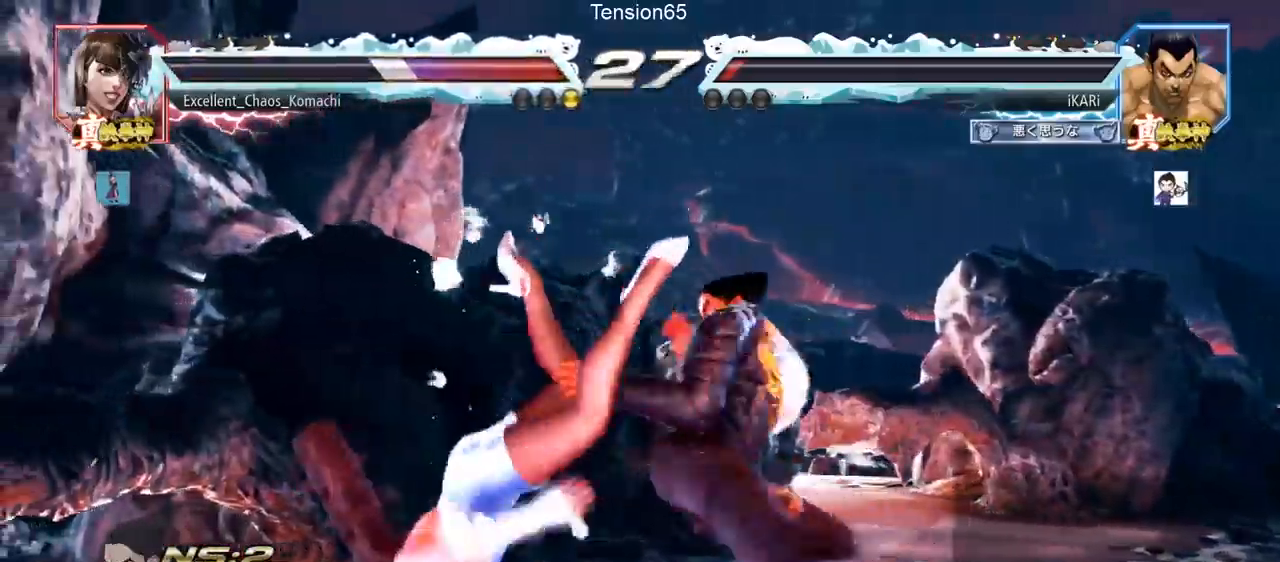
{"buttons": [], "left_stick": "center", "events": []}
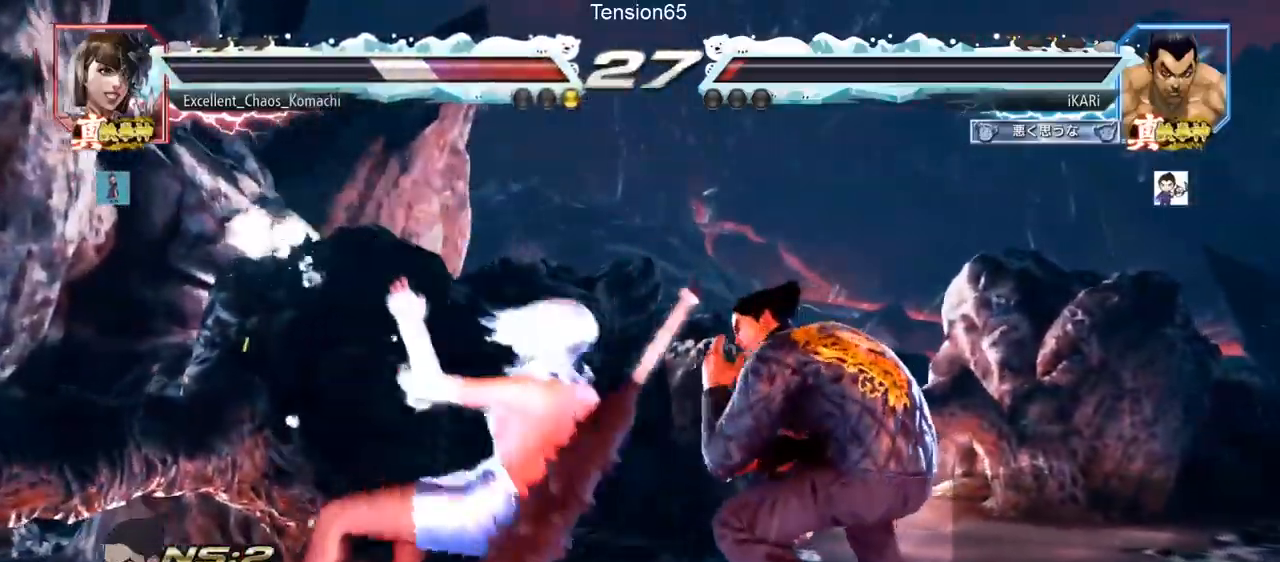
{"buttons": [], "left_stick": "center", "events": [[117, "left_stick", "left"], [150, "CIRCLE", "down"], [184, "CIRCLE", "up"], [234, "TRIANGLE", "down"], [284, "TRIANGLE", "up"], [334, "TRIANGLE", "down"], [334, "left_stick", "center"], [384, "TRIANGLE", "up"]]}
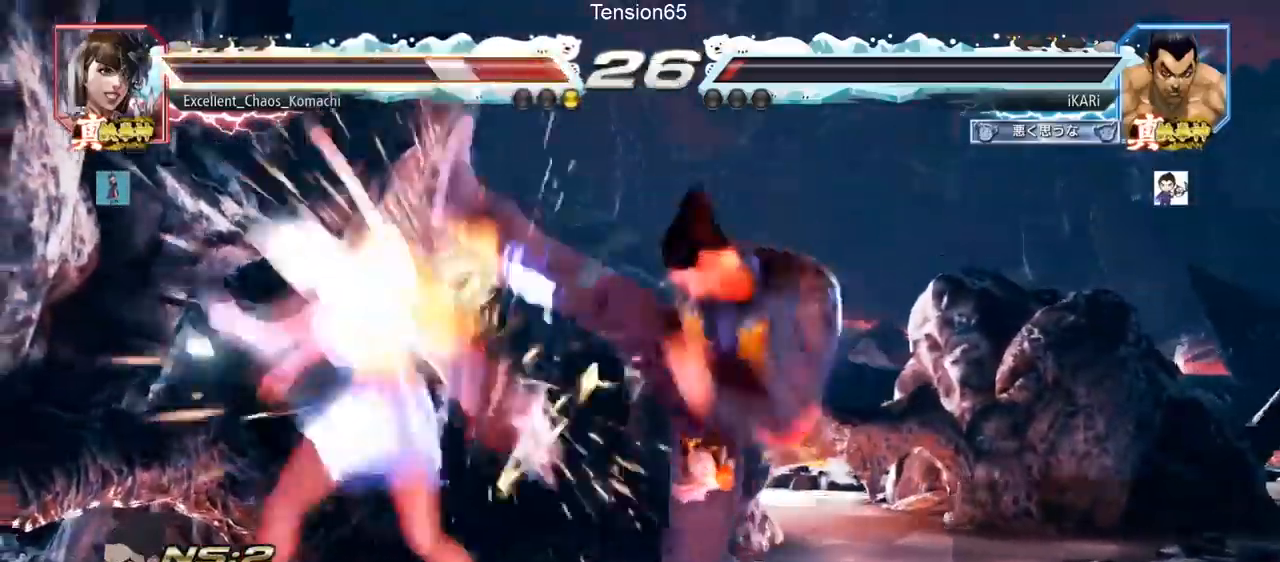
{"buttons": [], "left_stick": "center", "events": [[450, "left_stick", "left"], [500, "left_stick", "center"]]}
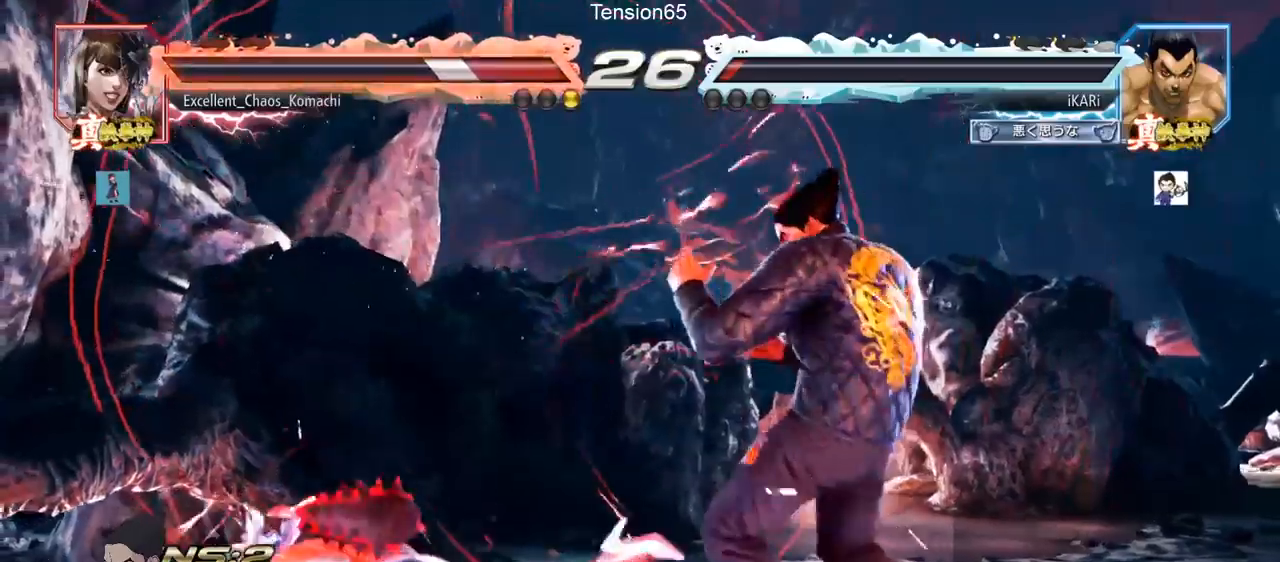
{"buttons": [], "left_stick": "down-left", "events": [[17, "left_stick", "left"], [50, "left_stick", "down-left"], [234, "CIRCLE", "down"], [317, "CIRCLE", "up"]]}
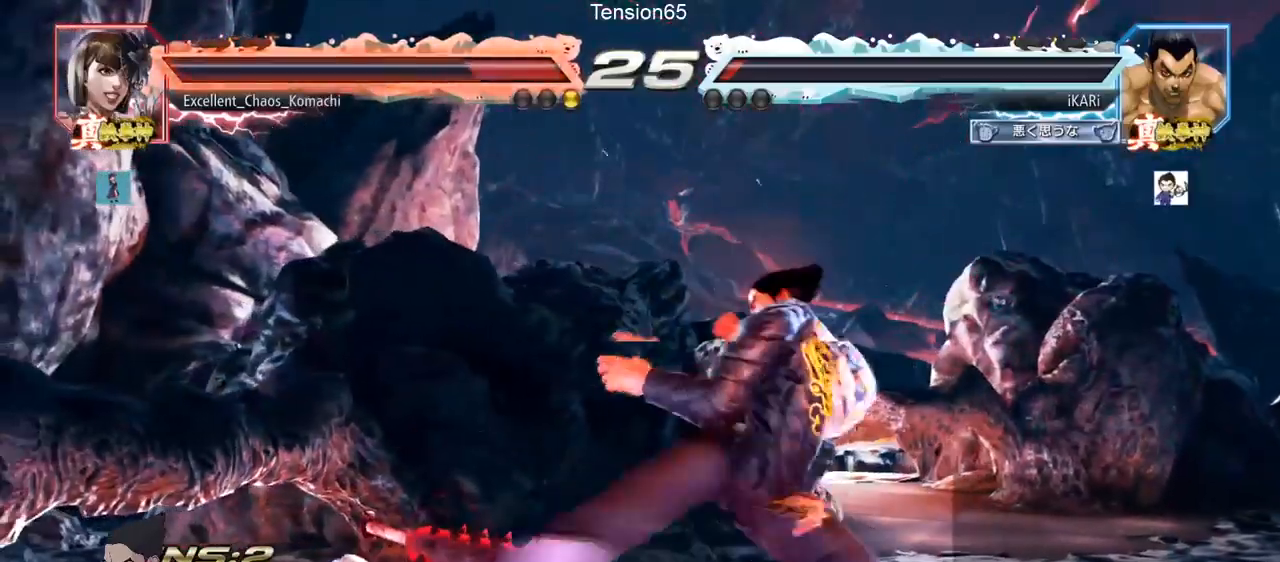
{"buttons": [], "left_stick": "center", "events": [[50, "left_stick", "center"]]}
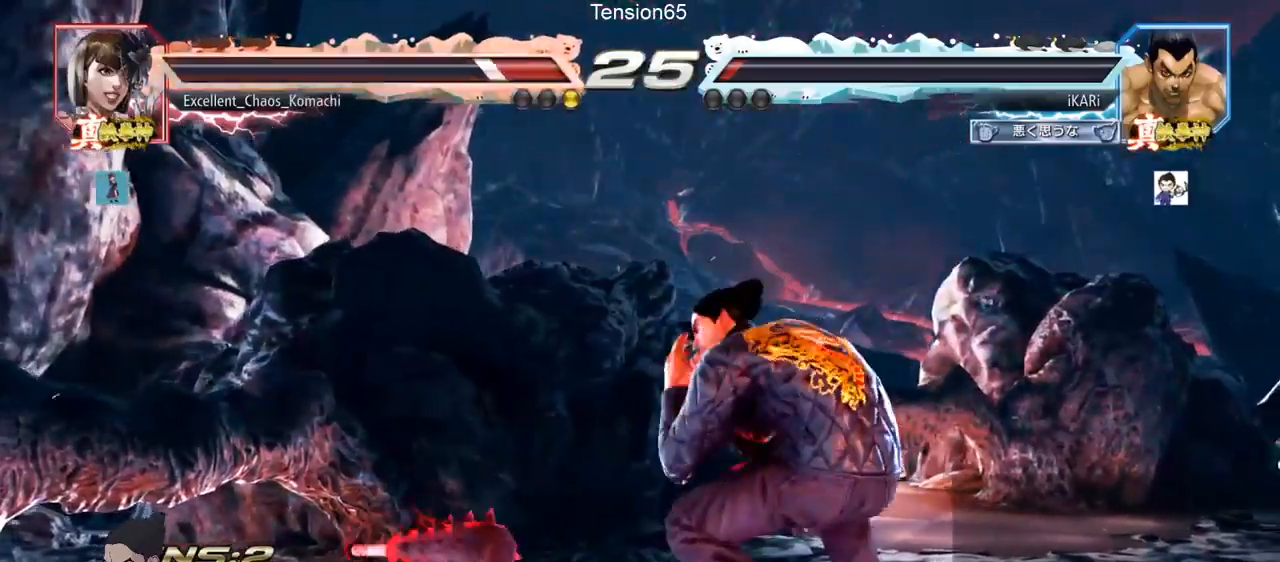
{"buttons": [], "left_stick": "right", "events": [[34, "left_stick", "right"], [84, "left_stick", "center"], [167, "left_stick", "right"]]}
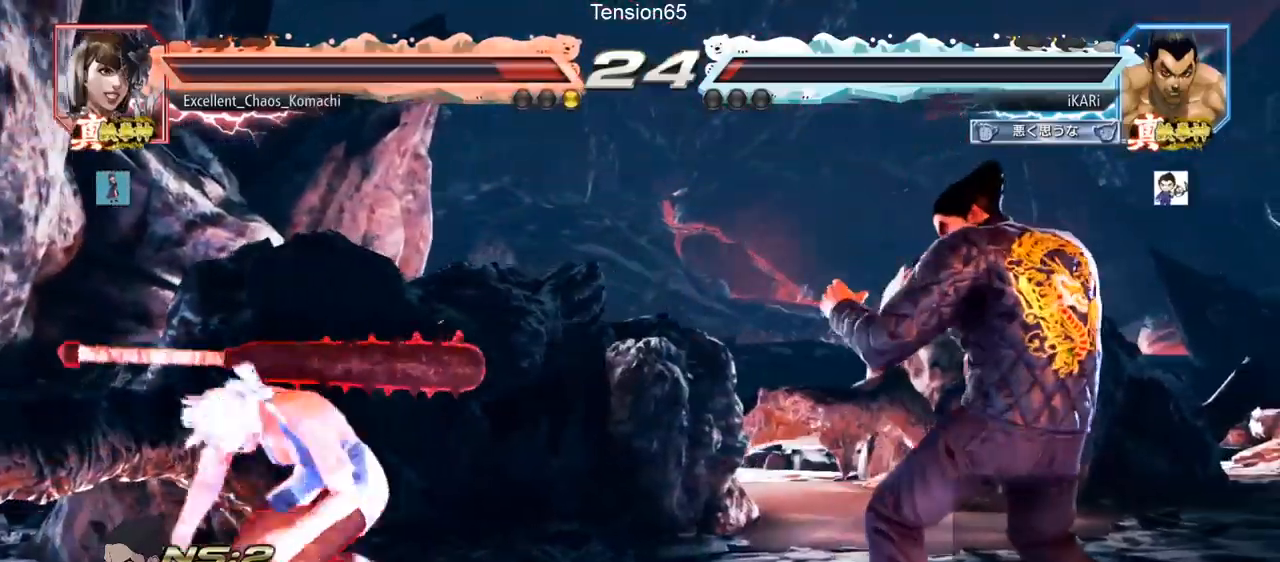
{"buttons": ["SQUARE"], "left_stick": "down-left", "events": [[33, "left_stick", "center"], [250, "left_stick", "down-left"], [367, "CIRCLE", "down"], [433, "CIRCLE", "up"], [483, "SQUARE", "down"]]}
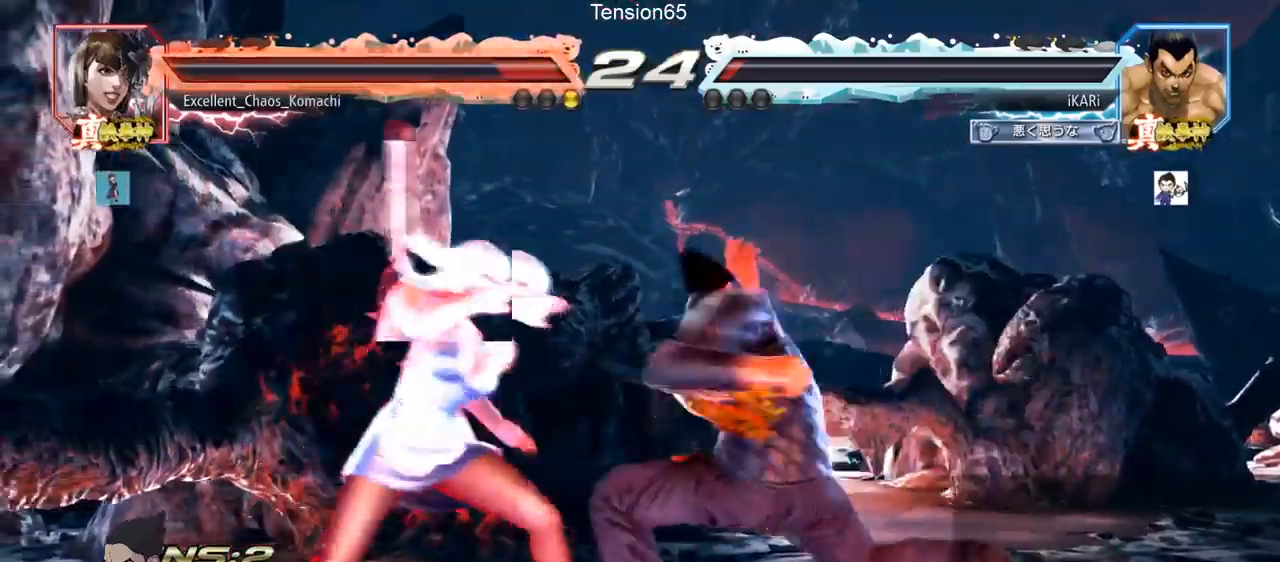
{"buttons": [], "left_stick": "down-left", "events": [[84, "SQUARE", "up"], [134, "SQUARE", "down"], [284, "SQUARE", "up"], [350, "SQUARE", "down"], [451, "SQUARE", "up"]]}
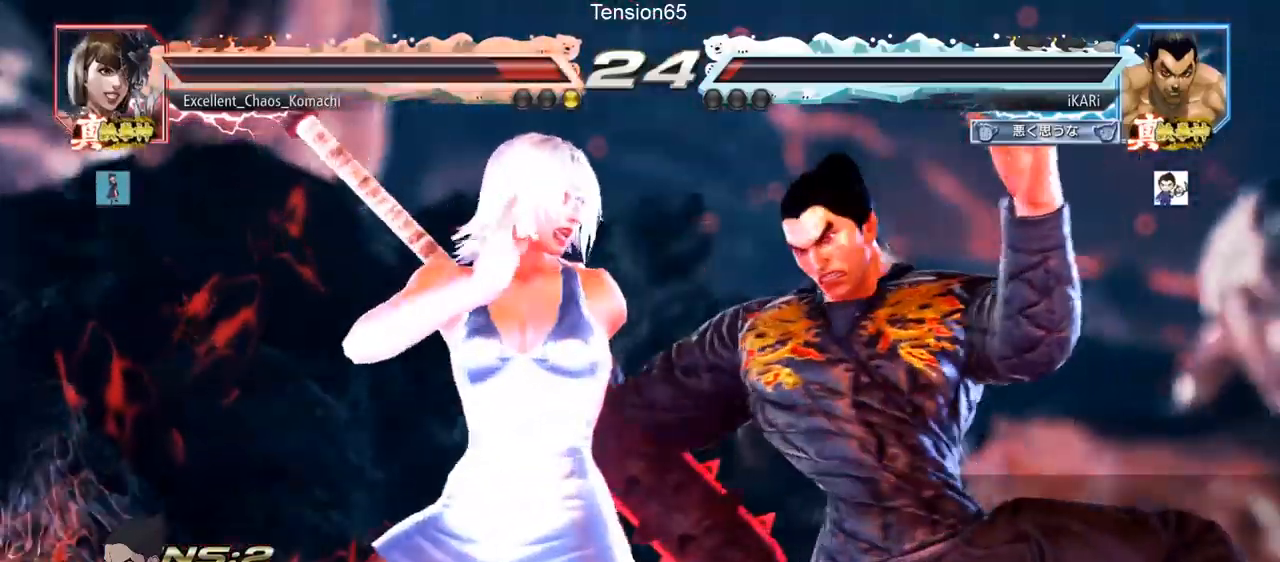
{"buttons": [], "left_stick": "center", "events": [[116, "TRIANGLE", "down"], [150, "SQUARE", "down"], [200, "SQUARE", "up"], [267, "SQUARE", "down"], [283, "TRIANGLE", "up"], [333, "SQUARE", "up"], [333, "left_stick", "center"], [350, "TRIANGLE", "down"], [383, "SQUARE", "down"], [383, "TRIANGLE", "up"], [417, "TRIANGLE", "down"], [433, "SQUARE", "up"], [500, "TRIANGLE", "up"]]}
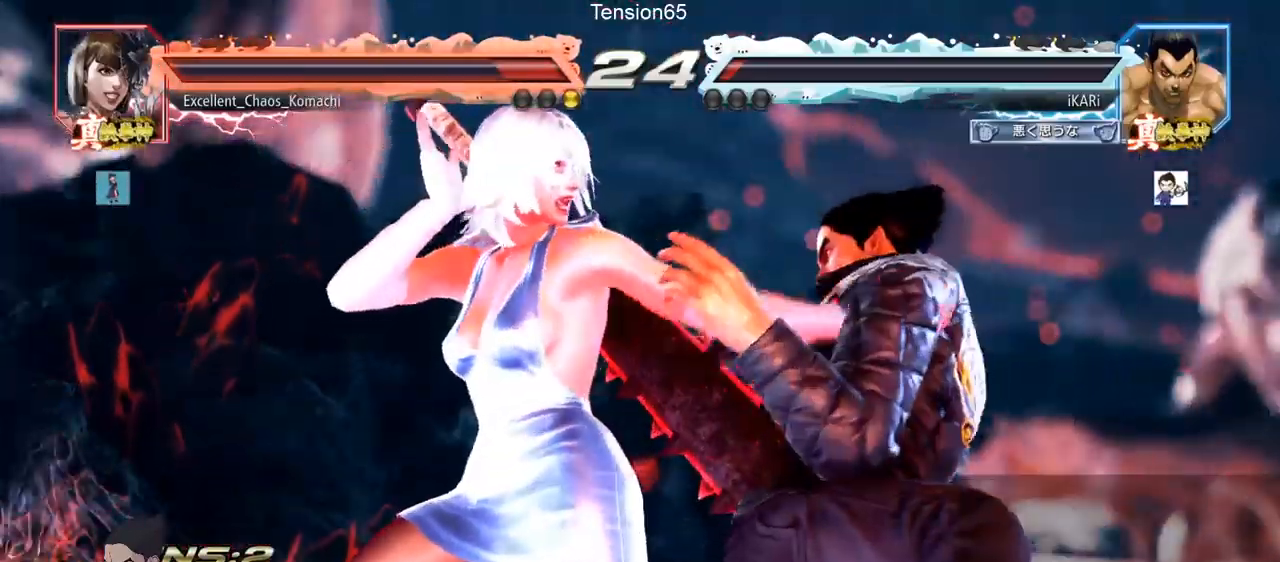
{"buttons": [], "left_stick": "center", "events": [[17, "SQUARE", "down"], [17, "TRIANGLE", "down"], [67, "SQUARE", "up"], [67, "TRIANGLE", "up"]]}
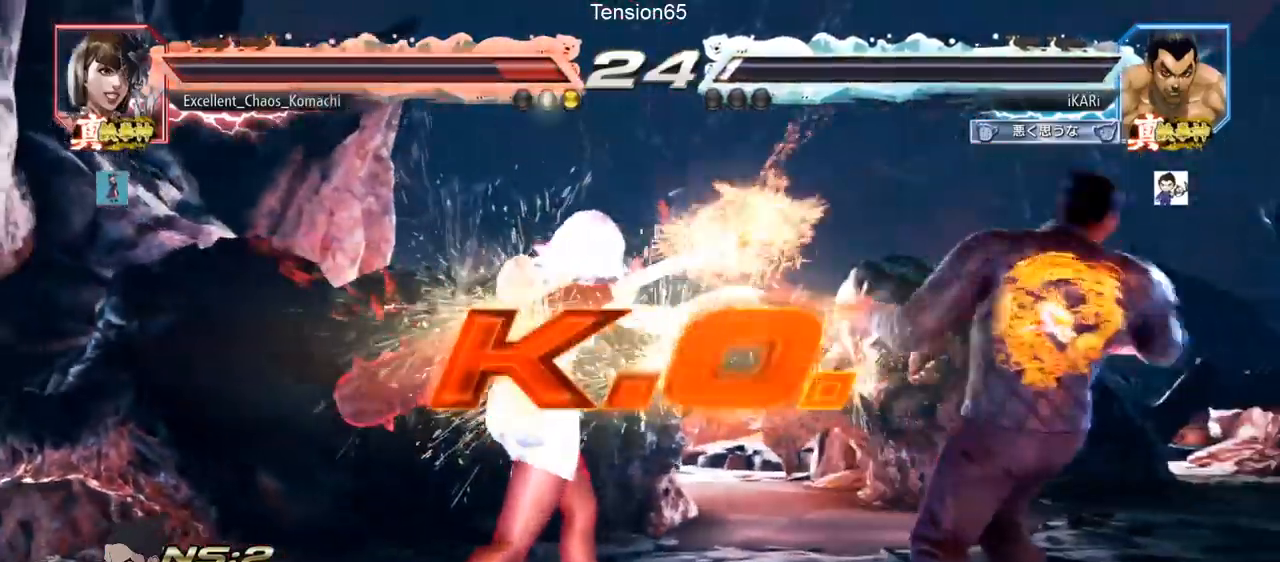
{"buttons": [], "left_stick": "center", "events": []}
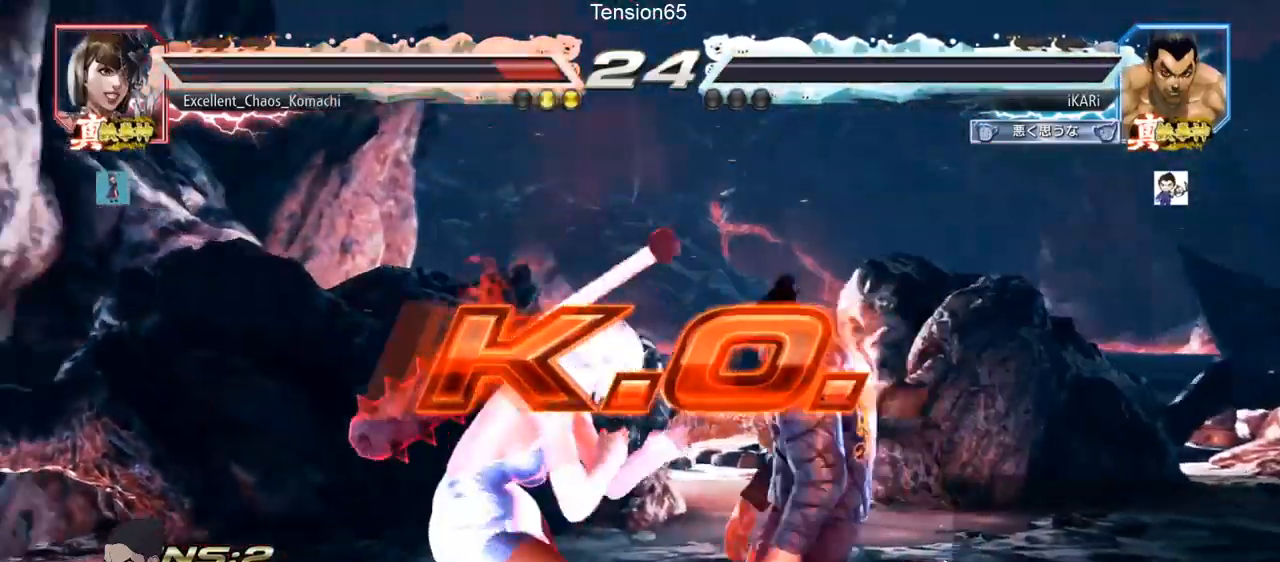
{"buttons": [], "left_stick": "center", "events": []}
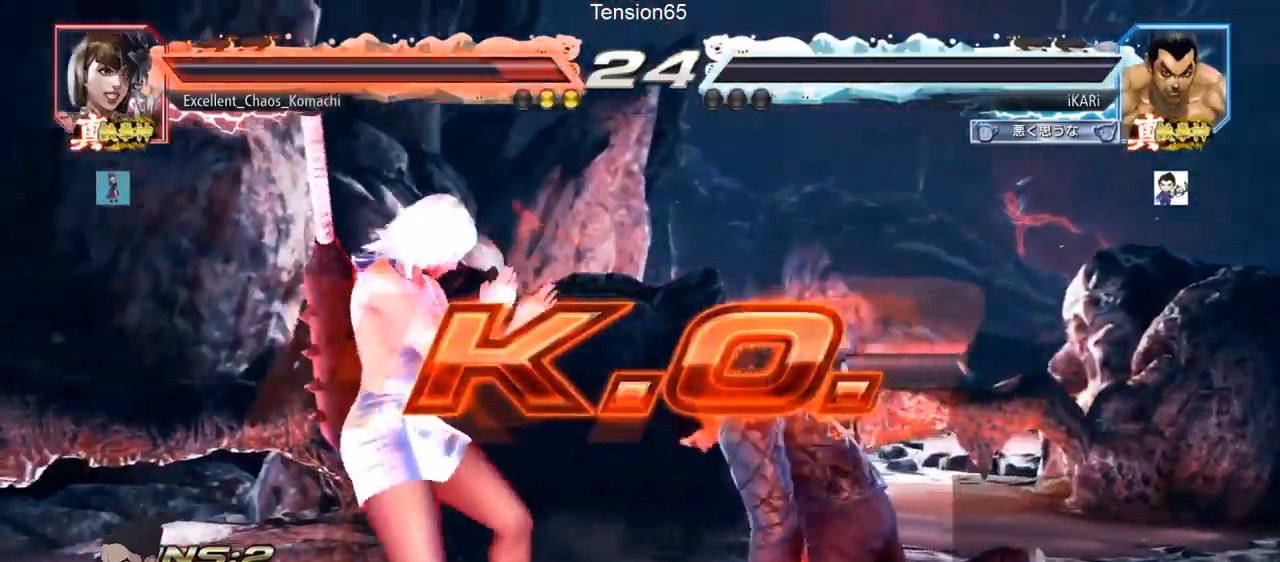
{"buttons": [], "left_stick": "center", "events": []}